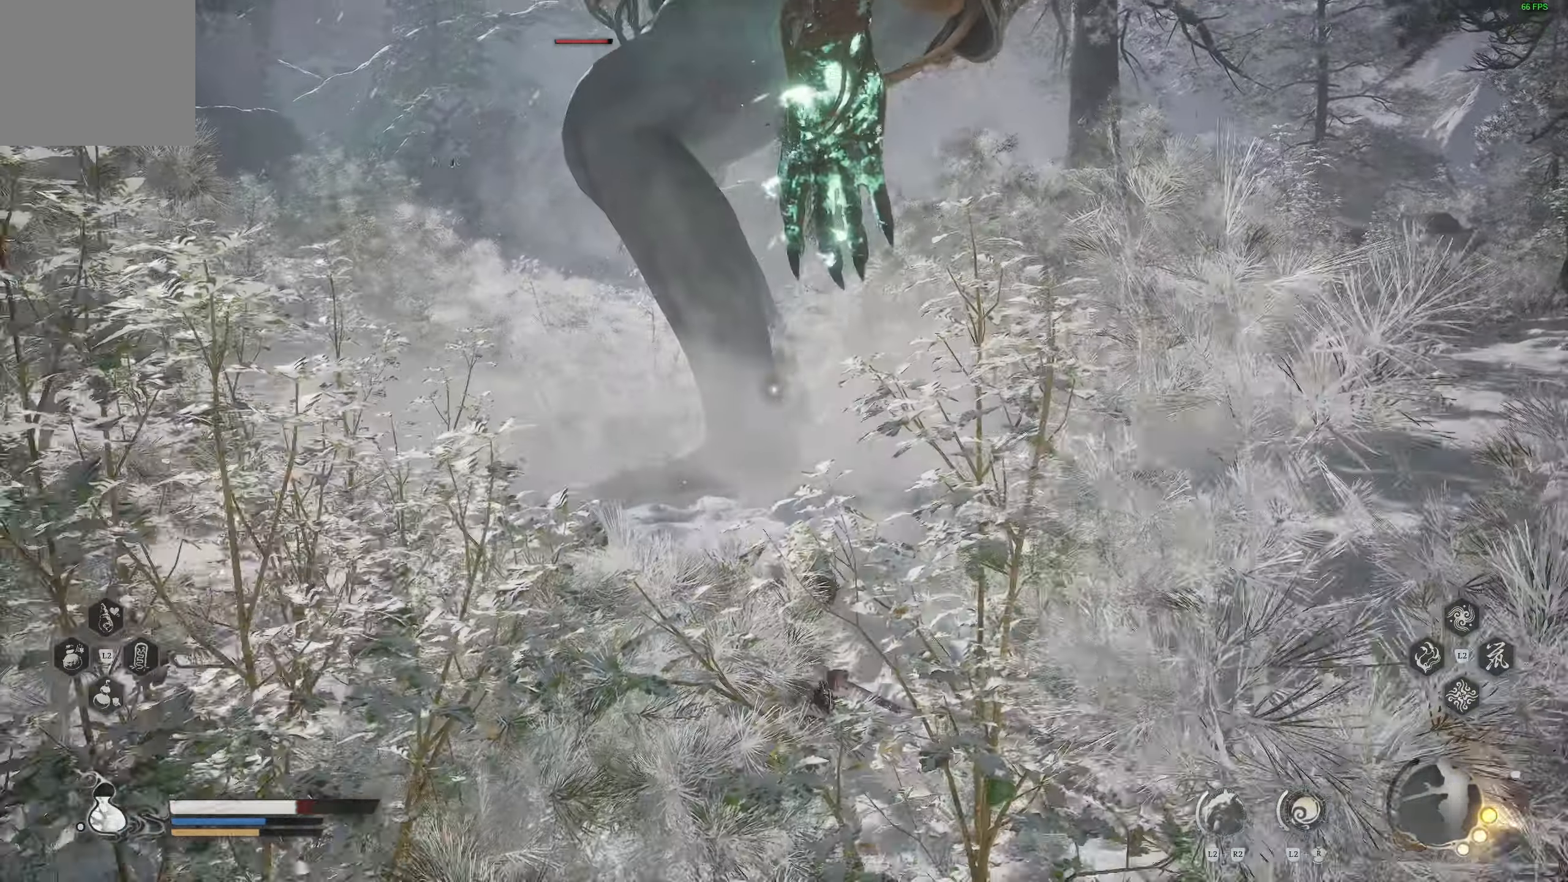
Gameplay with a controller (PlayStation layout); each line is a JSON object with the inputs held at the frame after it. "events" lists button and stick changes between this image and that frame as [ms after this image, input, new state], when the widget could be followed in between.
{"buttons": [], "left_stick": "up", "right_stick": "center", "events": [[100, "left_stick", "left"], [283, "left_stick", "up-left"], [483, "left_stick", "up"]]}
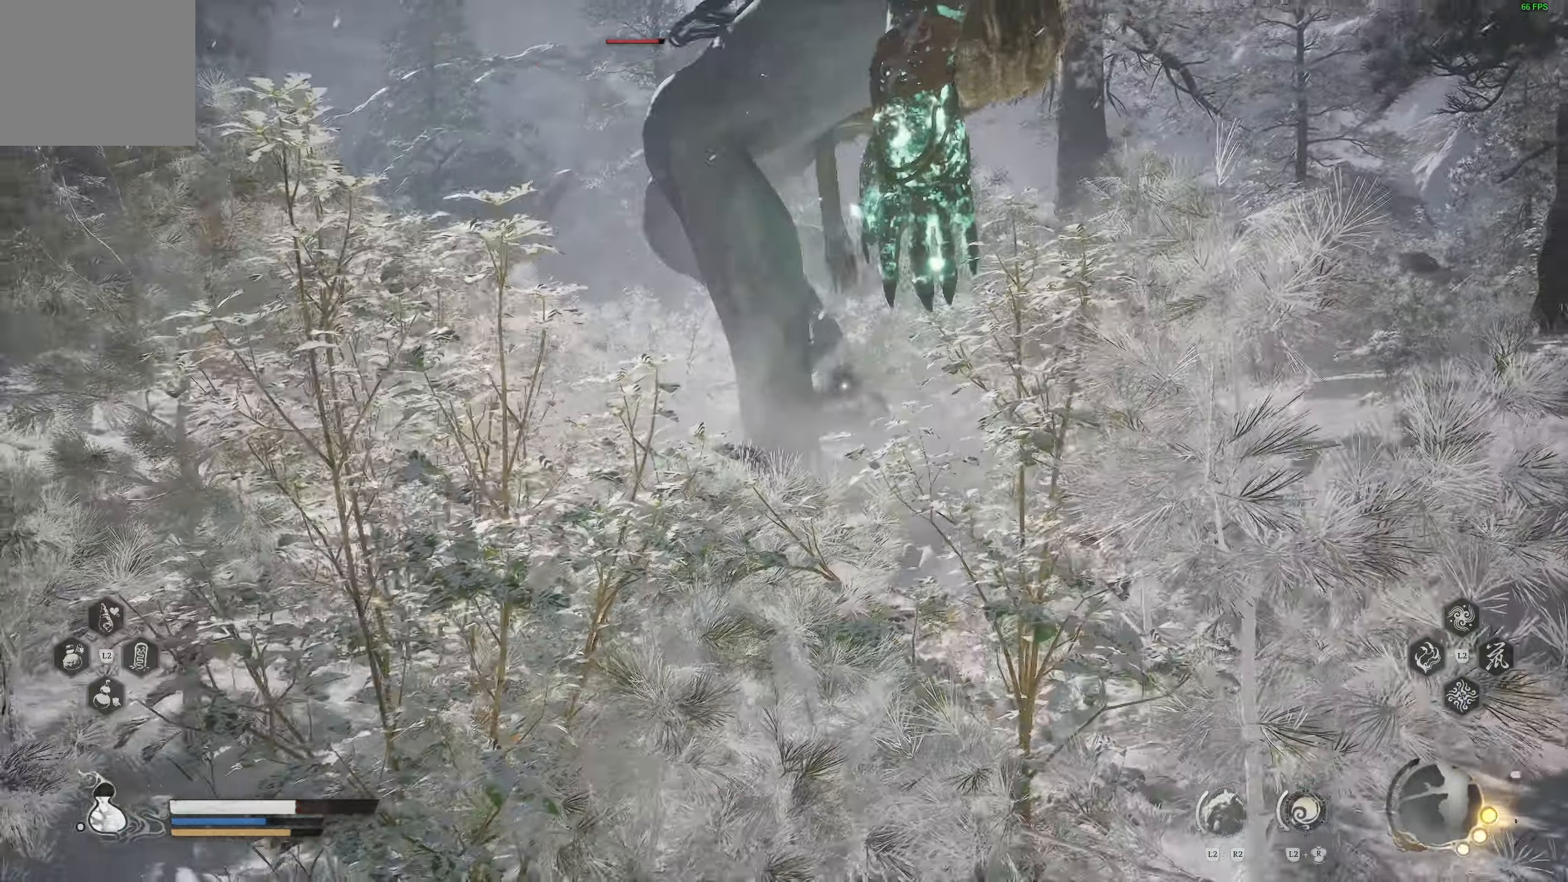
{"buttons": [], "left_stick": "up", "right_stick": "center", "events": [[67, "right_stick", "right"], [133, "right_stick", "center"]]}
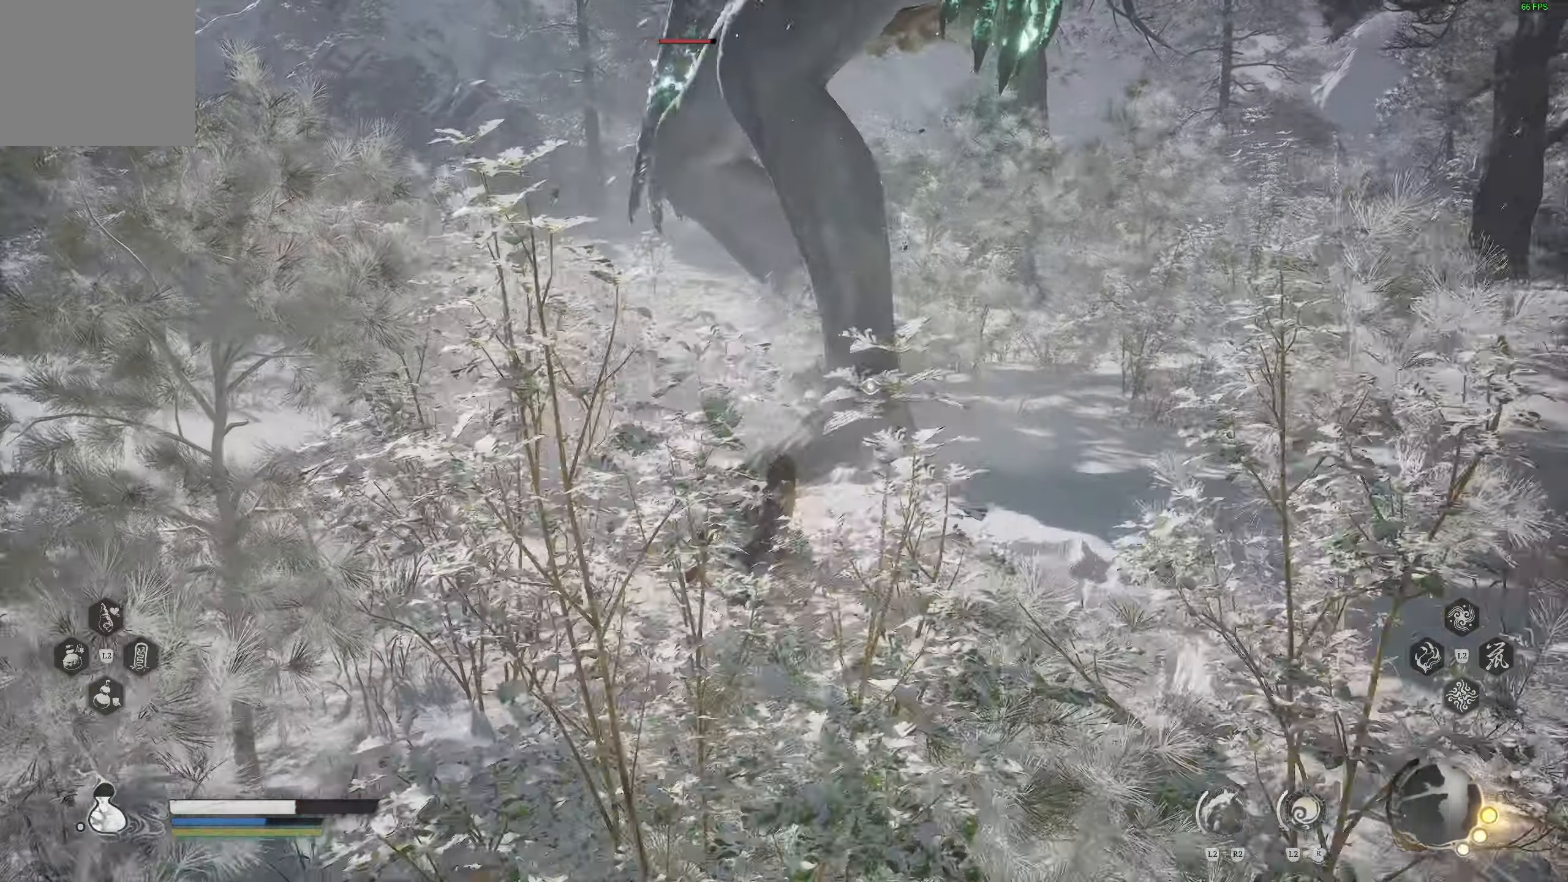
{"buttons": [], "left_stick": "up", "right_stick": "center", "events": [[250, "L3", "down"], [250, "left_stick", "up-right"], [367, "L3", "up"], [367, "left_stick", "up"]]}
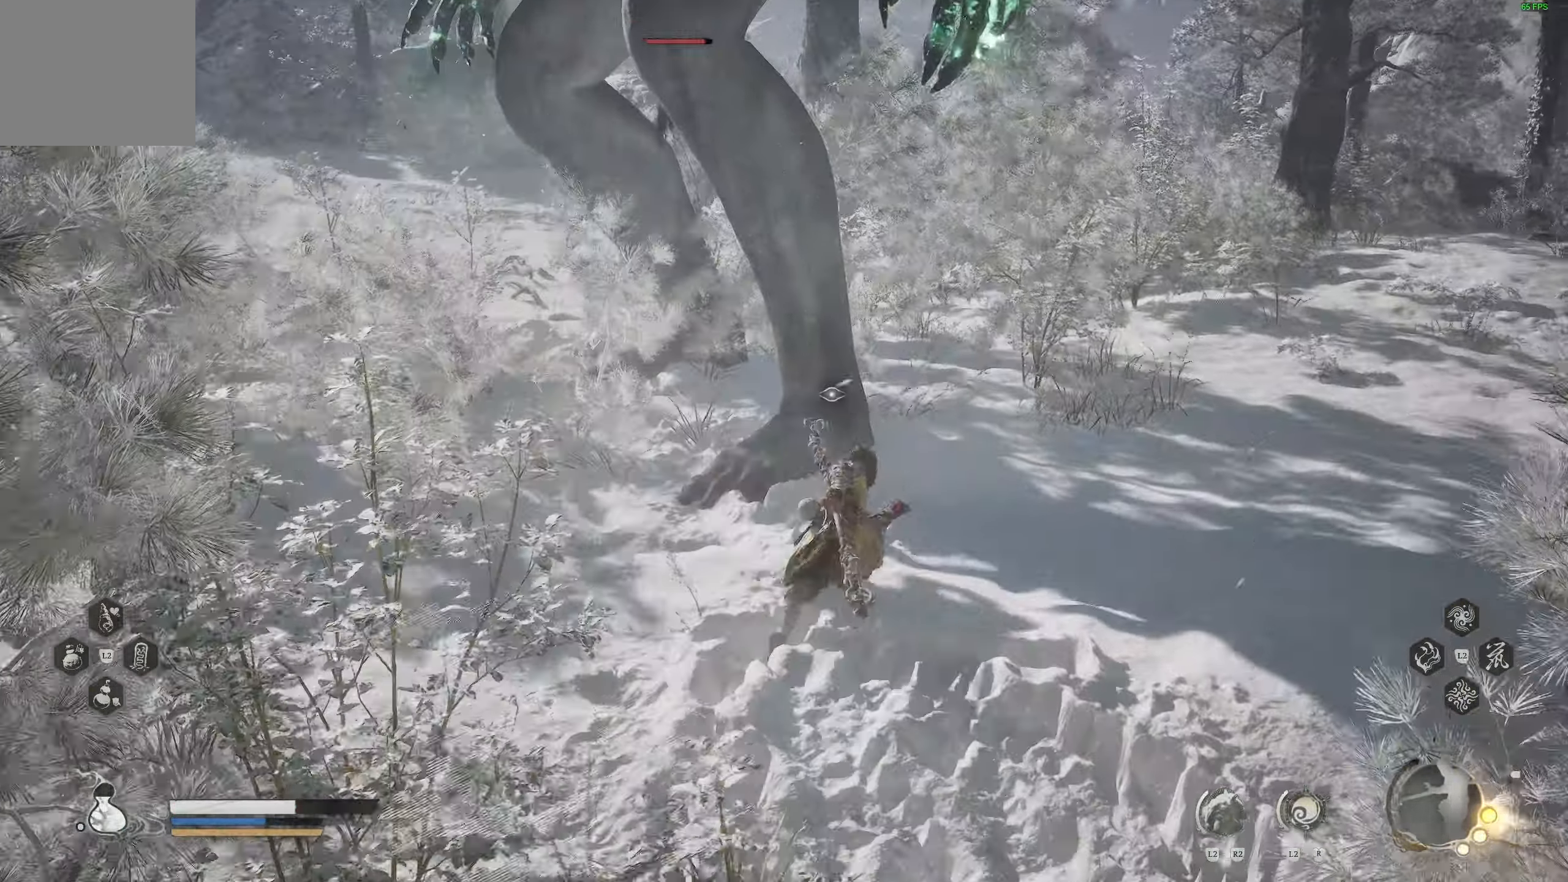
{"buttons": ["R1"], "left_stick": "center", "right_stick": "center", "events": [[50, "R1", "down"], [133, "left_stick", "center"], [150, "R1", "up"], [467, "R1", "down"]]}
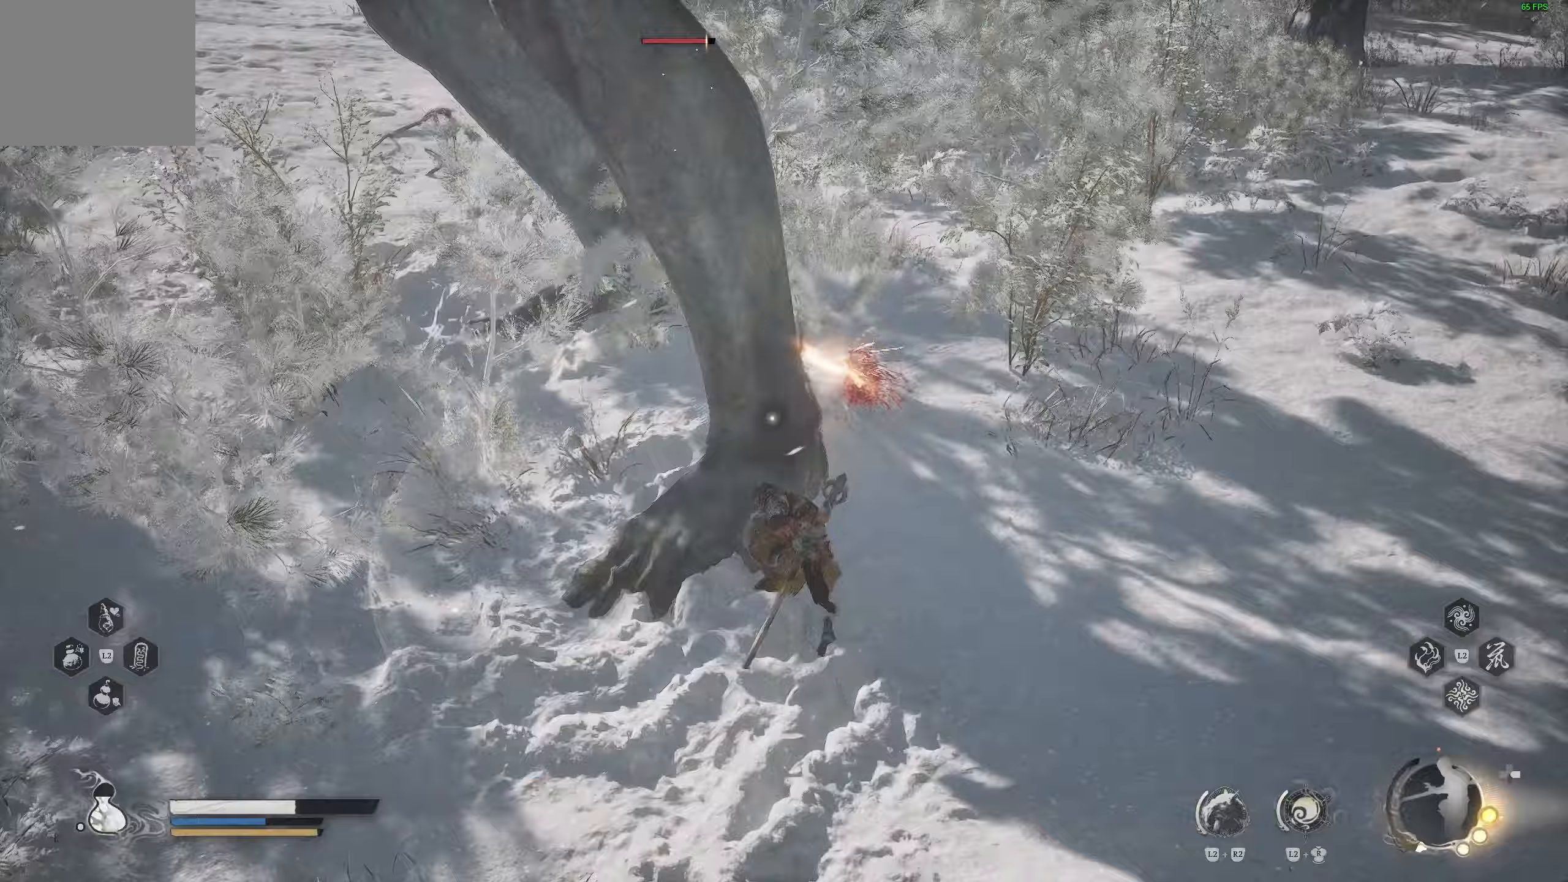
{"buttons": [], "left_stick": "center", "right_stick": "center", "events": [[50, "R1", "up"], [383, "left_stick", "left"], [483, "left_stick", "center"]]}
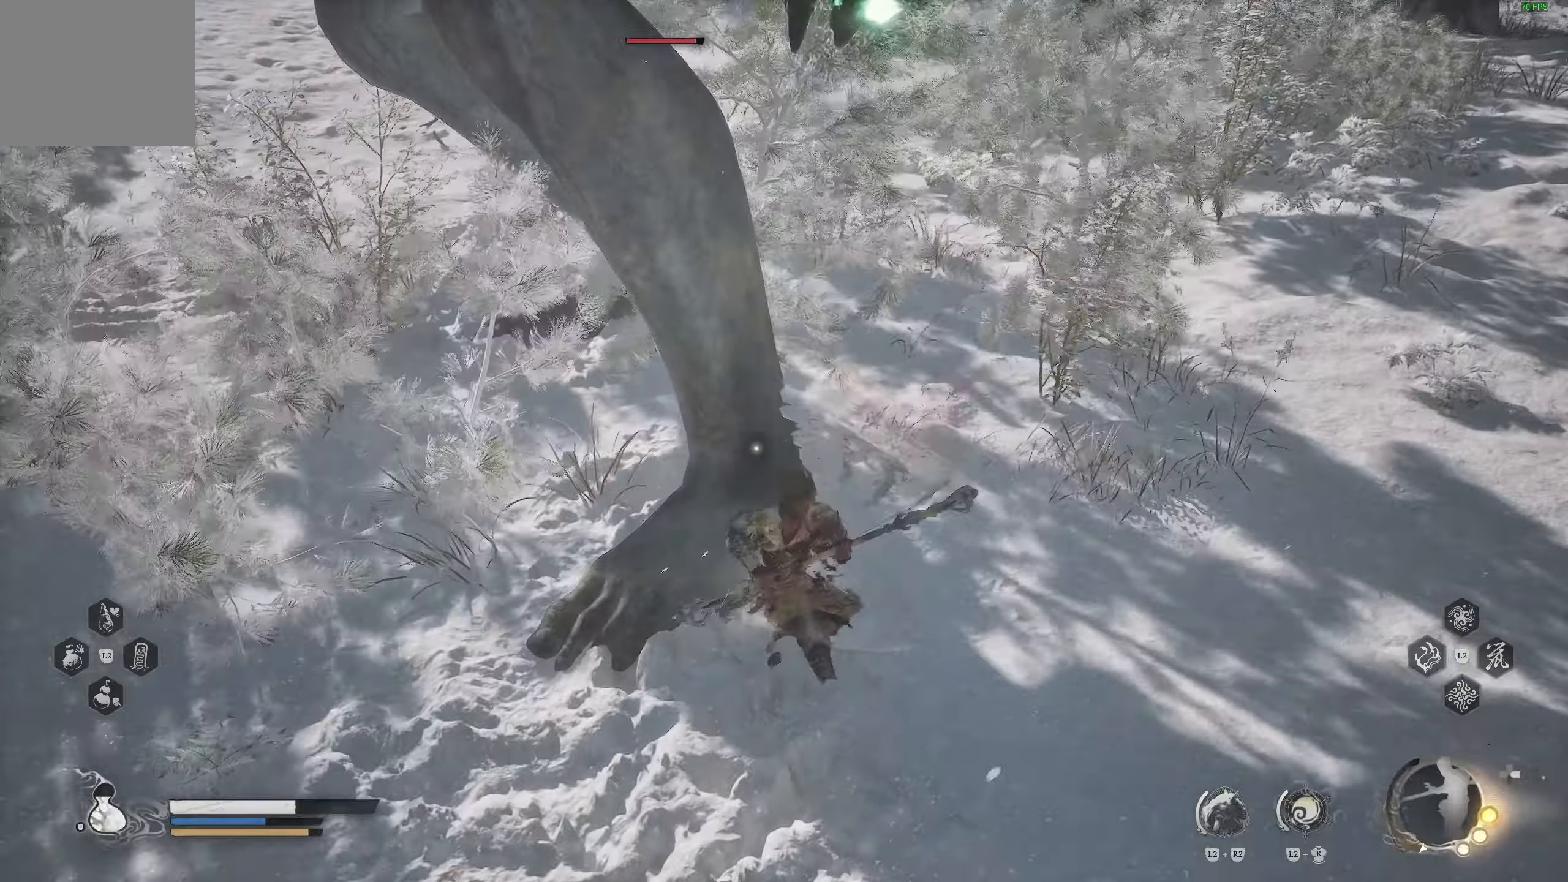
{"buttons": [], "left_stick": "center", "right_stick": "right", "events": [[283, "R1", "down"], [350, "R1", "up"], [500, "right_stick", "right"]]}
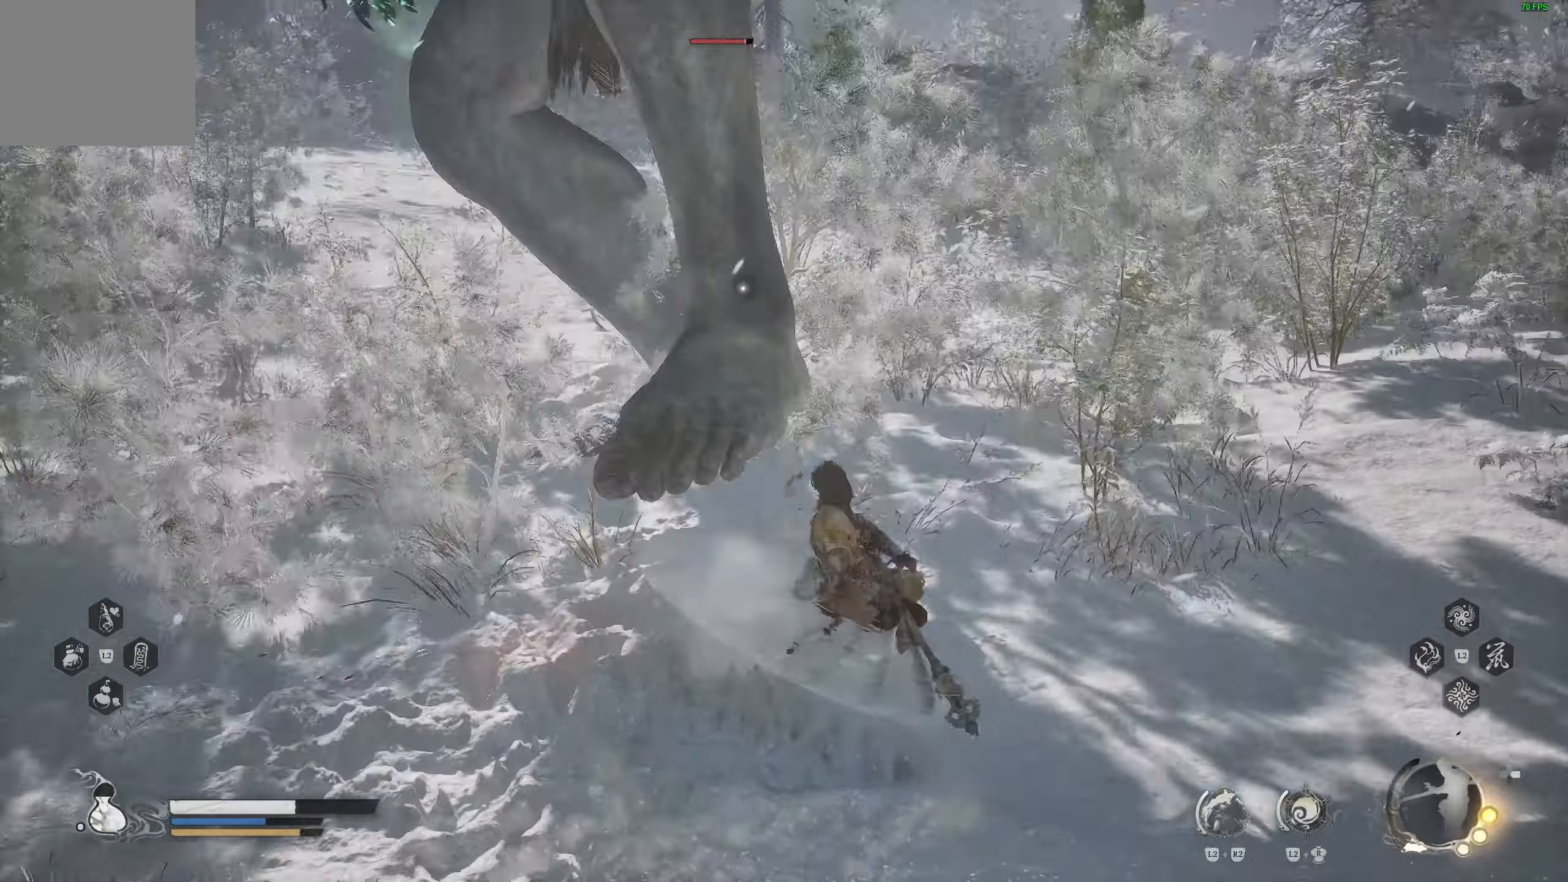
{"buttons": ["R2"], "left_stick": "center", "right_stick": "center", "events": [[317, "right_stick", "center"], [433, "R2", "down"]]}
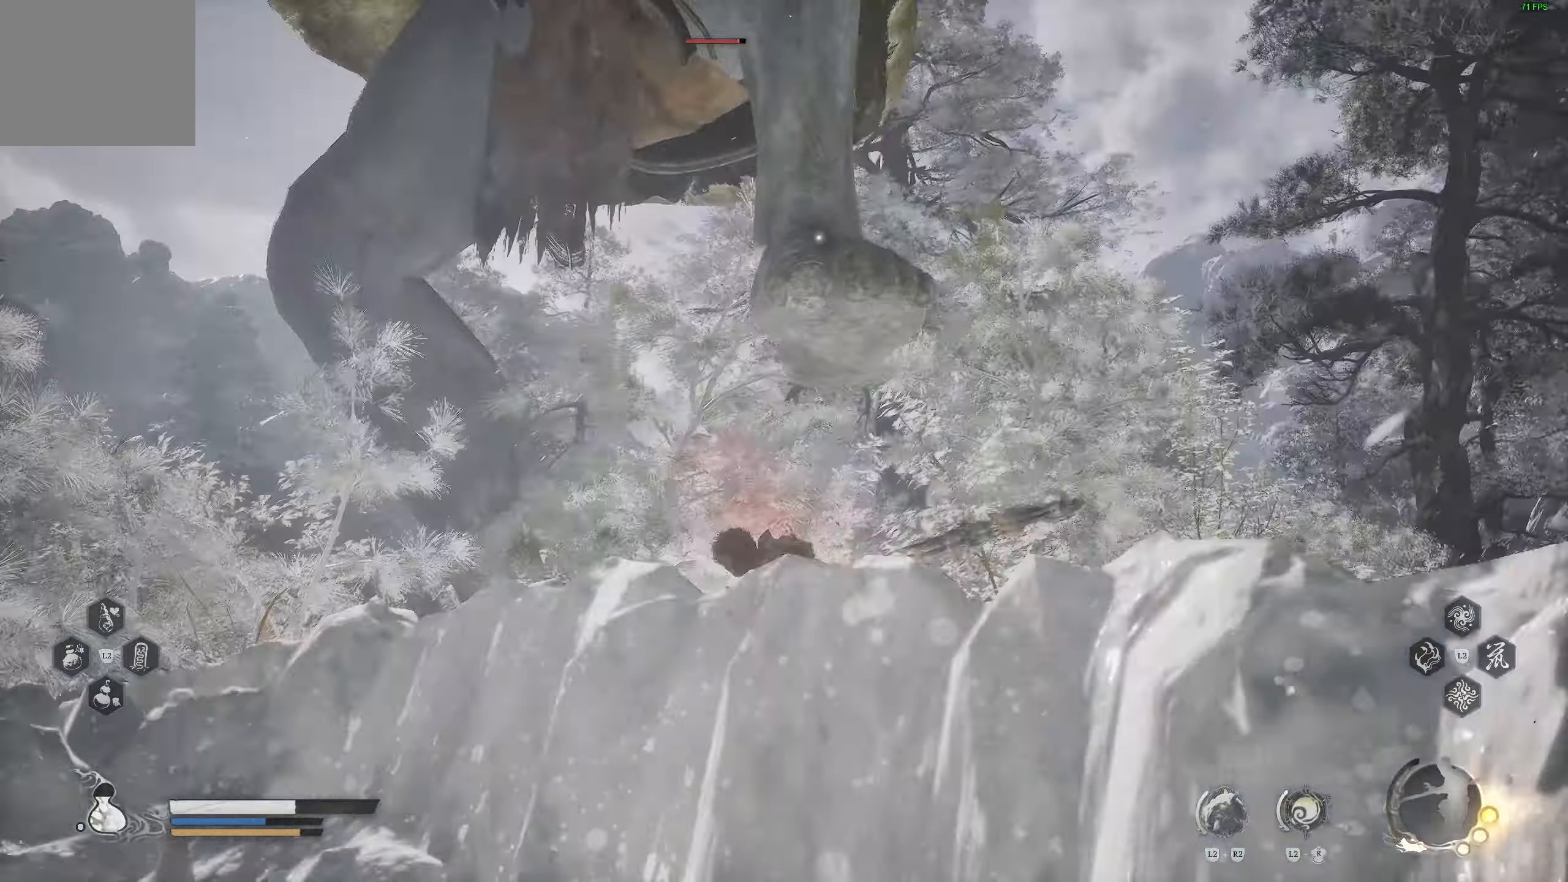
{"buttons": [], "left_stick": "center", "right_stick": "center", "events": [[33, "R2", "up"]]}
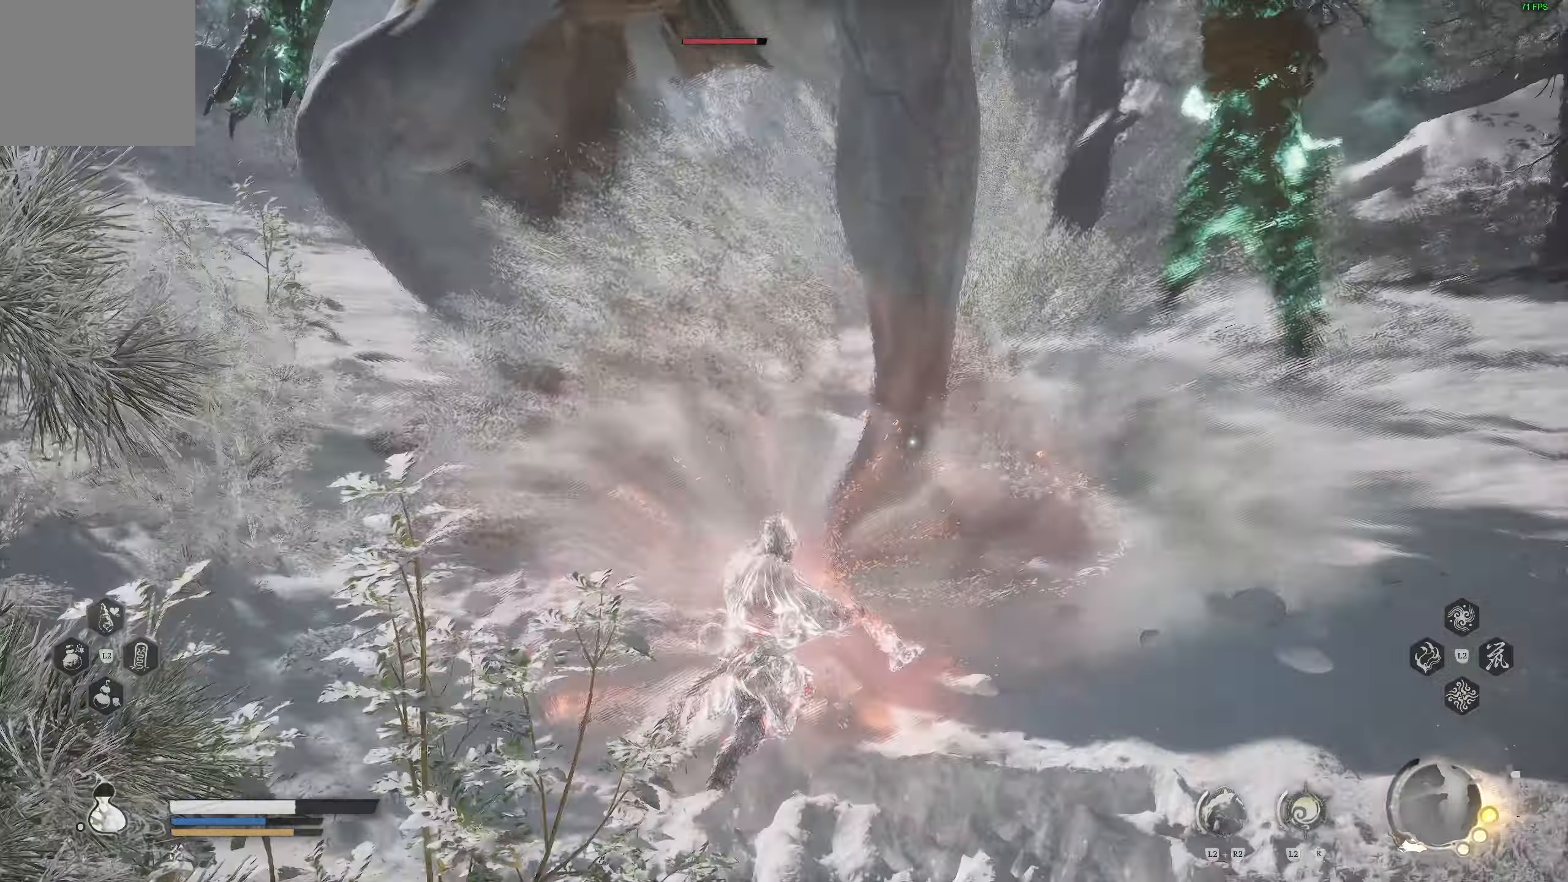
{"buttons": [], "left_stick": "up", "right_stick": "center", "events": [[83, "left_stick", "up"], [383, "R2", "down"], [500, "R2", "up"]]}